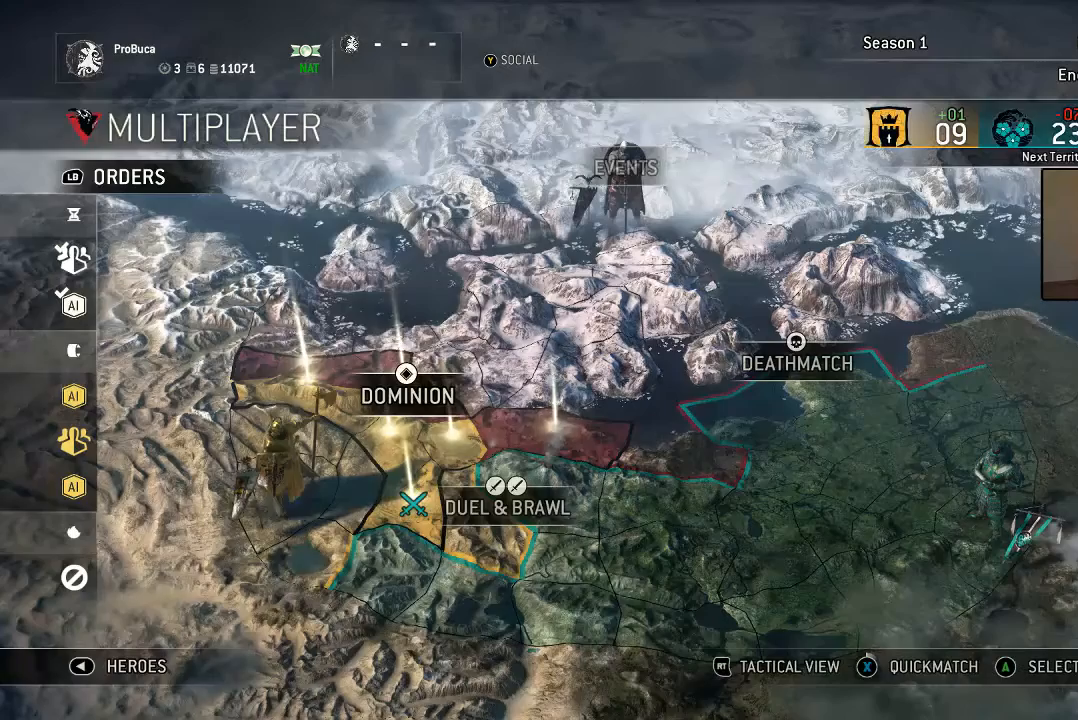
Gameplay with a controller (Xbox layout); each line is a JSON object with the inputs held at the frame after it. "events" lists button and stick changes between this image and that frame as [ms after this image, input, new state], when the widget could be followed in between. Not read: DPAD_LEFT SELECT.
{"buttons": [], "left_stick": "down-right", "right_stick": "center", "events": [[334, "left_stick", "down"], [501, "left_stick", "down-right"]]}
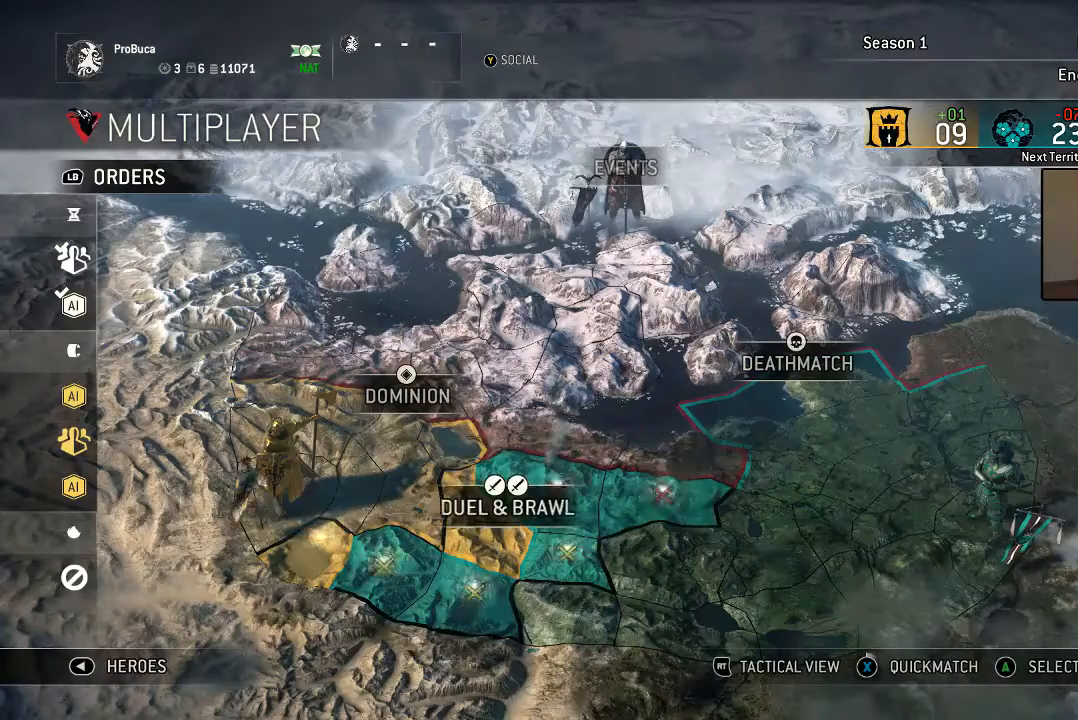
{"buttons": [], "left_stick": "center", "right_stick": "center", "events": [[100, "left_stick", "right"], [367, "left_stick", "center"]]}
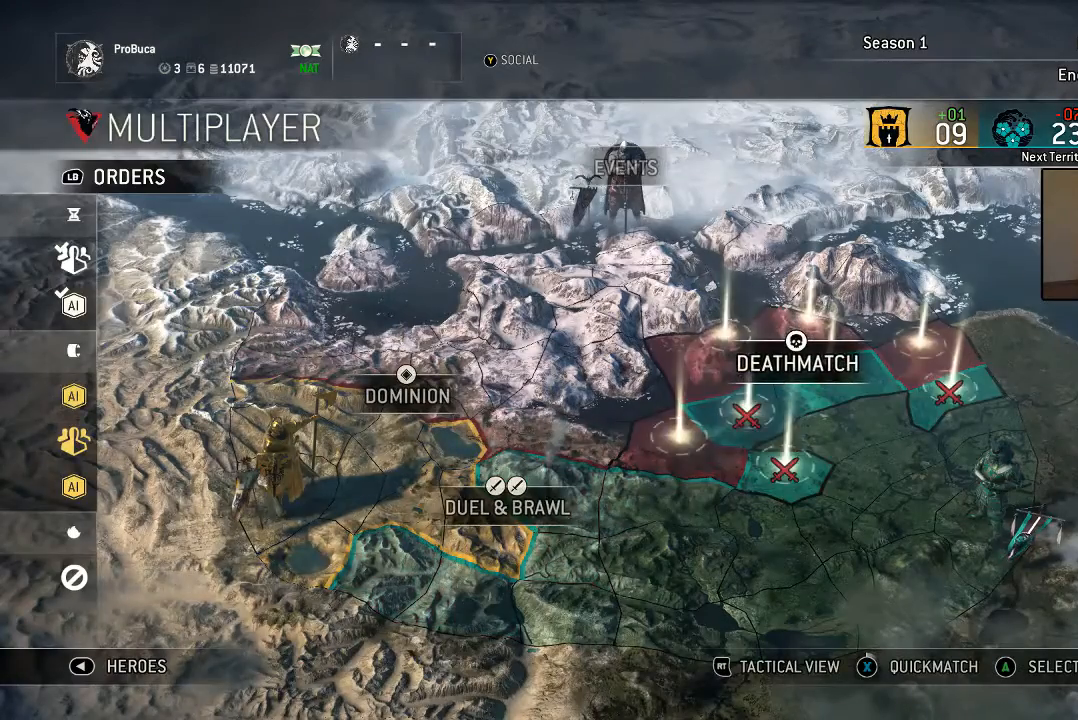
{"buttons": [], "left_stick": "center", "right_stick": "center", "events": [[234, "A", "down"], [301, "A", "up"]]}
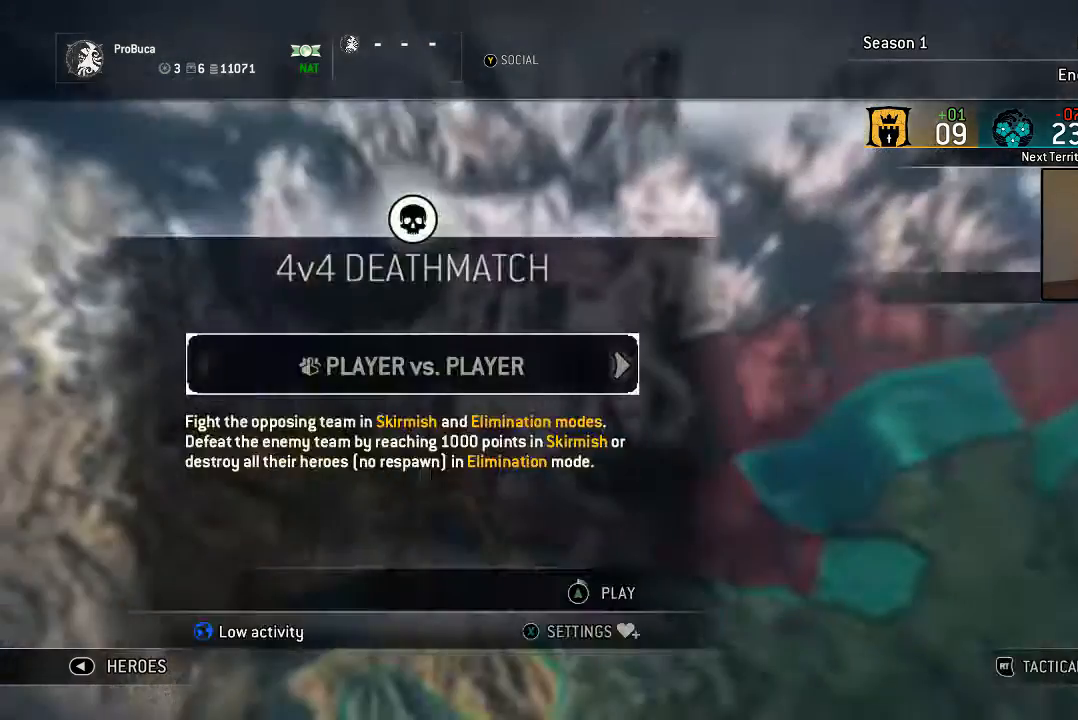
{"buttons": ["A"], "left_stick": "center", "right_stick": "center", "events": [[133, "A", "down"]]}
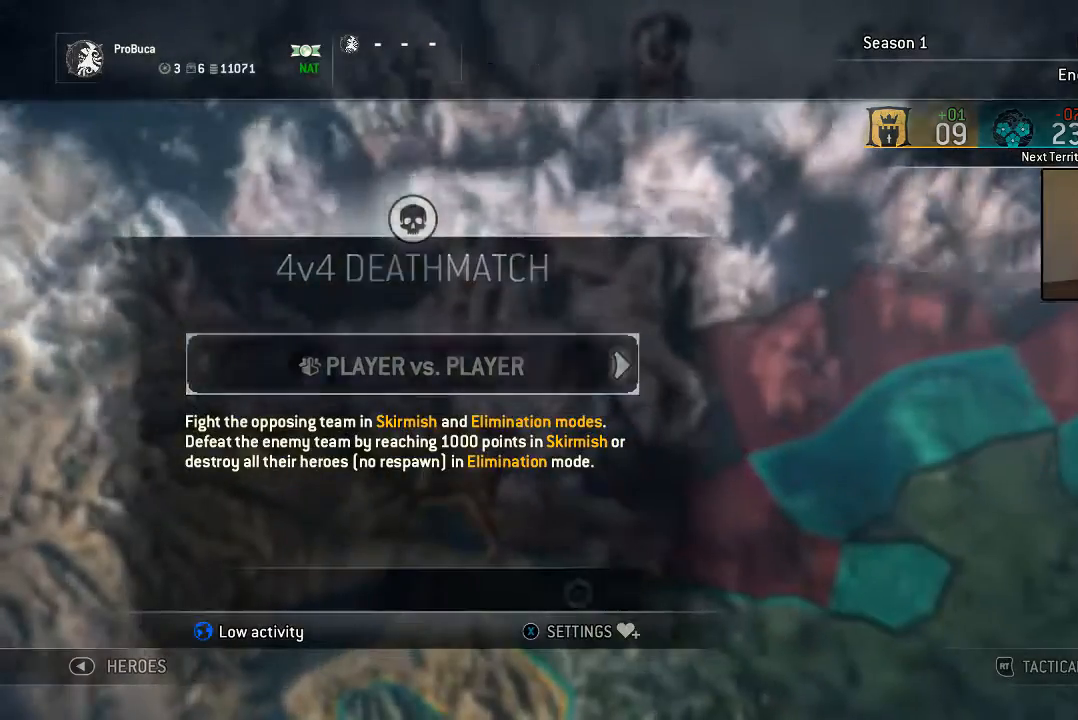
{"buttons": [], "left_stick": "center", "right_stick": "center", "events": [[267, "A", "up"]]}